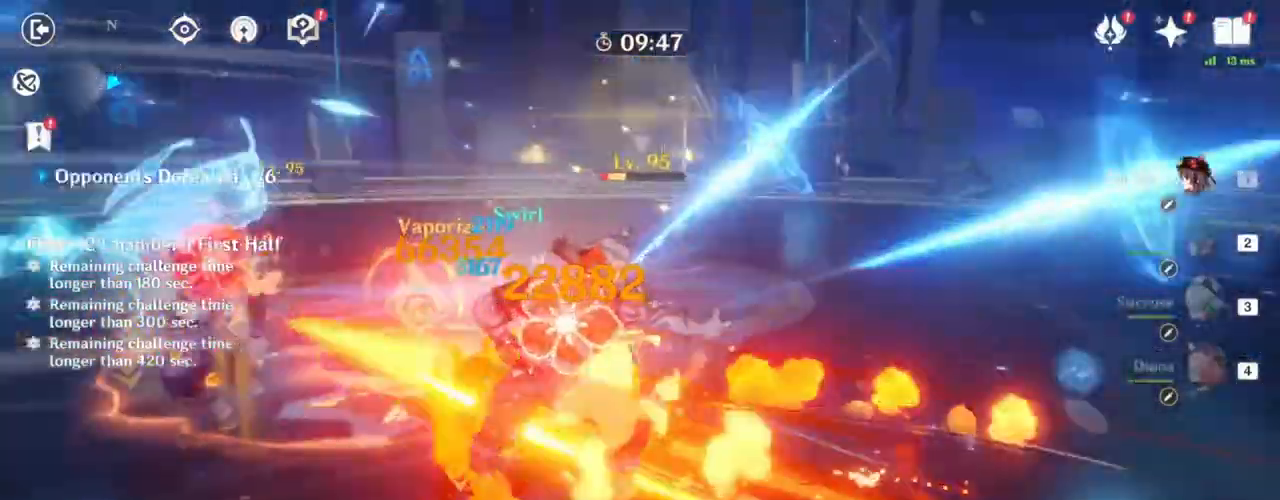
Gameplay with keyboard and mouse; each line is a JSON object with the keys and mouse buttons held at the frame after it. "events" lists presses ("down") and releases ("up") of "1", "2", "3", "4", "5", "a", "alt", "c", "caps_lock", "ctrl", "d", "e", "f", "g", "q", "r", "s", "shift", "space", "t", "tab", "v", "w", "x", "z", "mouse_left", "mouse_wheel" and "mouse_right" between this image and that frame as [ms after this image, input, new state], when the widget could be followed in between. "mouse_left", "mouse_wheel", "mouse_right" = the "left", "wheel", "right" buttons of the "mouse" list. No other keys are recorded. "wheel" means that the mouse wheel is clicked or scrolled. Not read: mouse_move.
{"keys": ["d", "s"], "mouse": [], "events": [[50, "mouse_left", "up"], [133, "a", "down"], [133, "mouse_right", "down"], [133, "w", "up"], [350, "d", "down"], [350, "mouse_right", "up"], [433, "a", "up"], [433, "s", "down"]]}
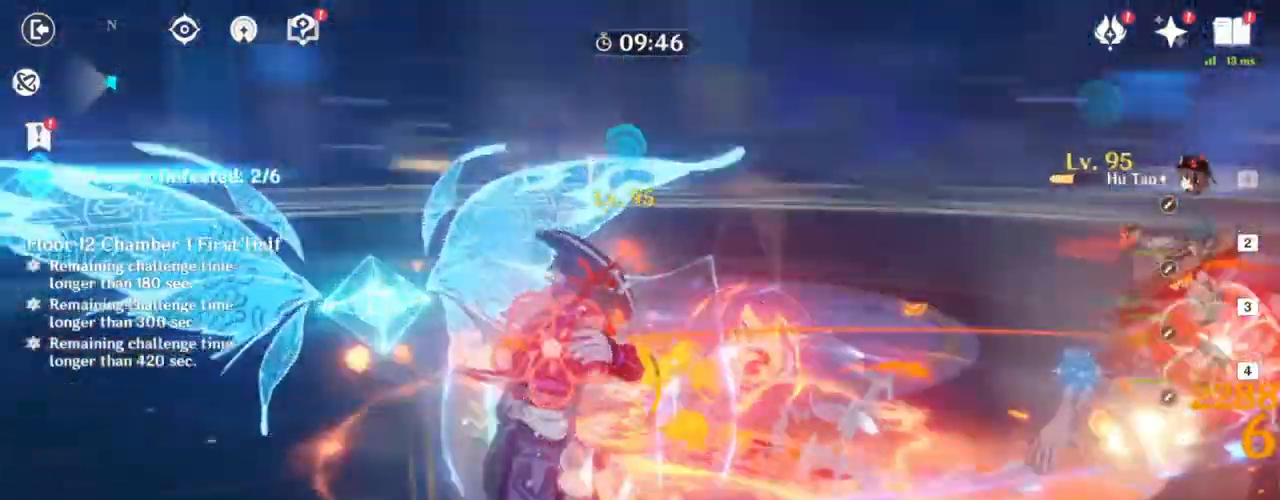
{"keys": ["d", "w"], "mouse": ["left"], "events": [[17, "s", "up"], [150, "w", "down"], [400, "mouse_left", "down"]]}
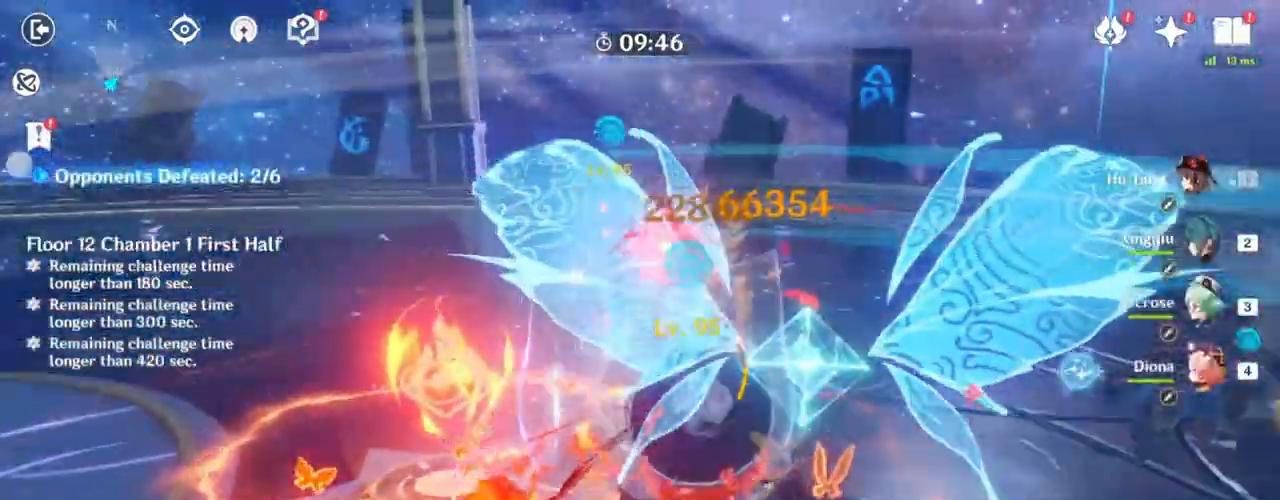
{"keys": ["w"], "mouse": [], "events": [[50, "d", "up"], [67, "mouse_left", "up"], [300, "e", "down"], [383, "e", "up"]]}
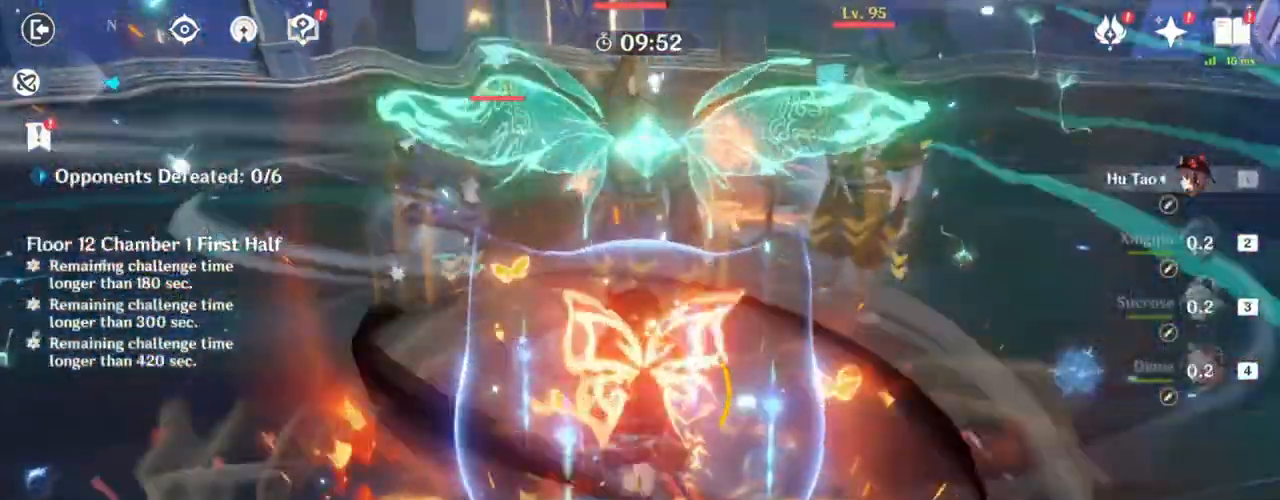
{"keys": ["w"], "mouse": ["left"], "events": [[17, "mouse_left", "down"]]}
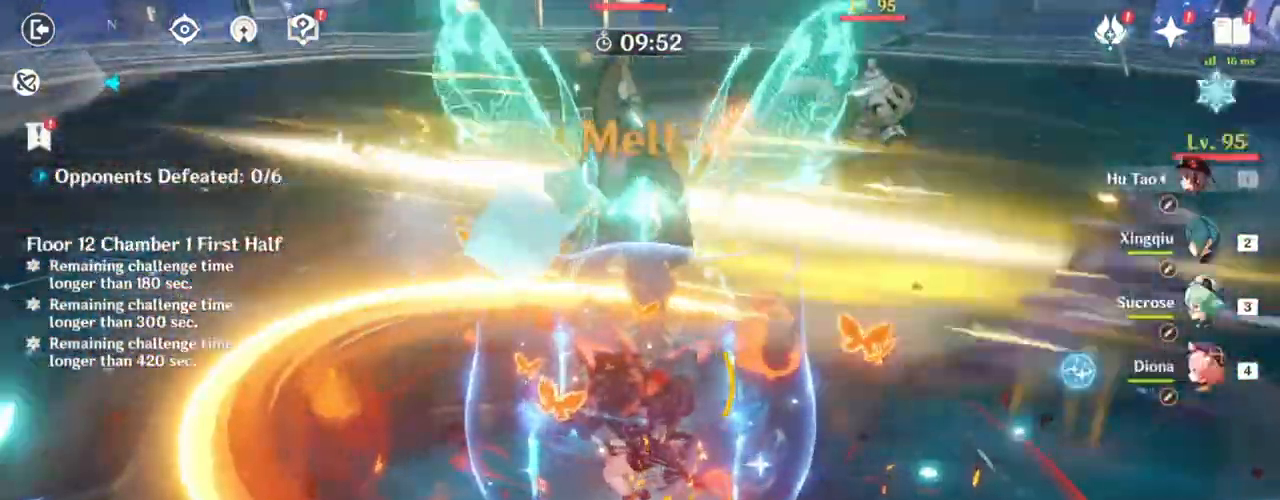
{"keys": ["d", "s"], "mouse": [], "events": [[233, "d", "down"], [300, "w", "up"], [383, "mouse_left", "up"], [467, "s", "down"]]}
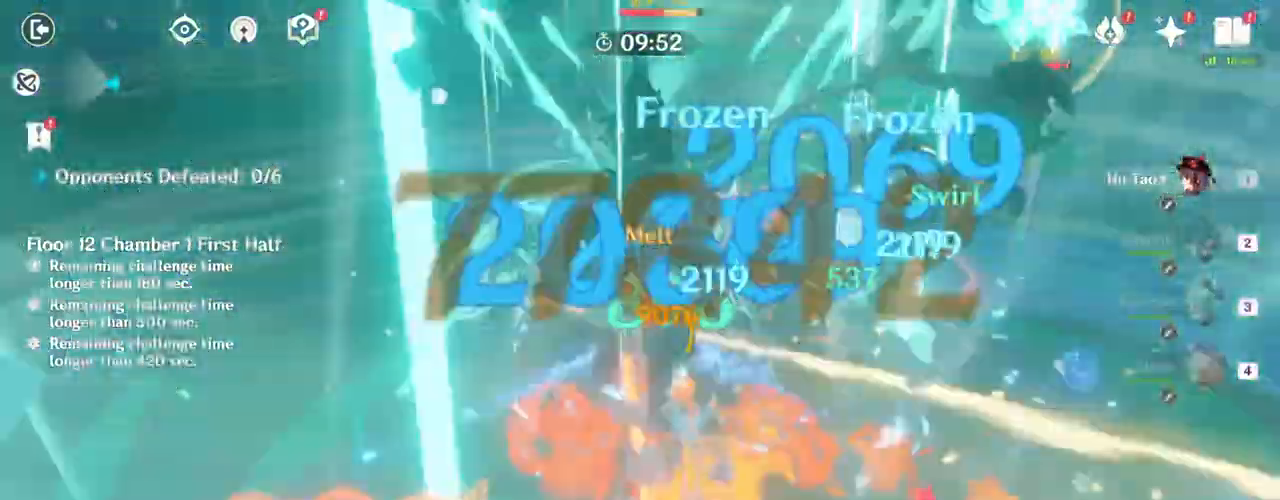
{"keys": ["s"], "mouse": [], "events": [[50, "mouse_right", "down"], [267, "d", "up"], [267, "mouse_right", "up"]]}
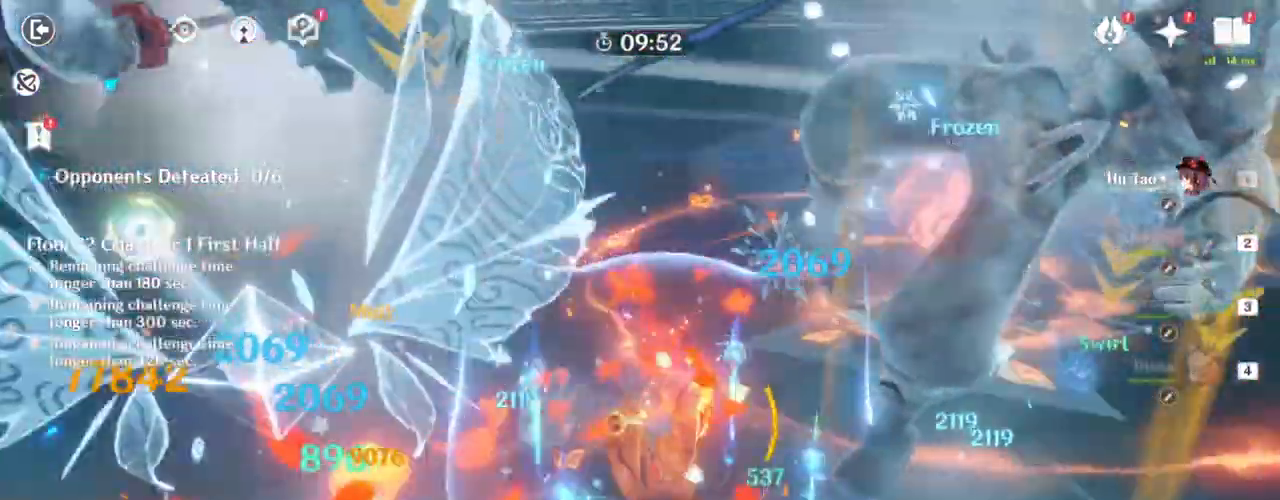
{"keys": ["w"], "mouse": ["left"], "events": [[17, "a", "down"], [233, "s", "up"], [317, "a", "up"], [317, "w", "down"], [400, "mouse_left", "down"]]}
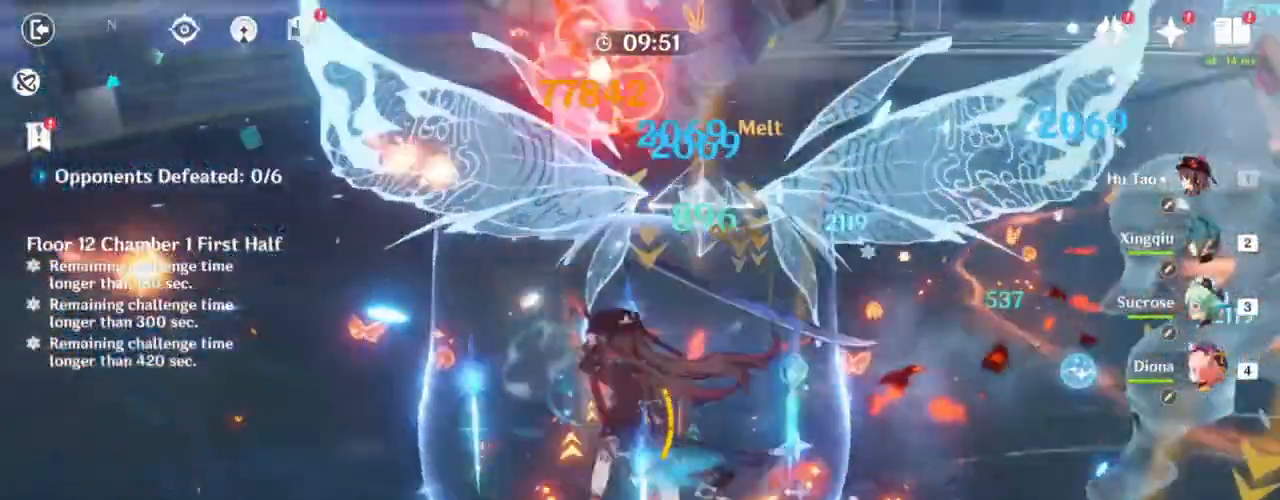
{"keys": ["w"], "mouse": ["left"], "events": []}
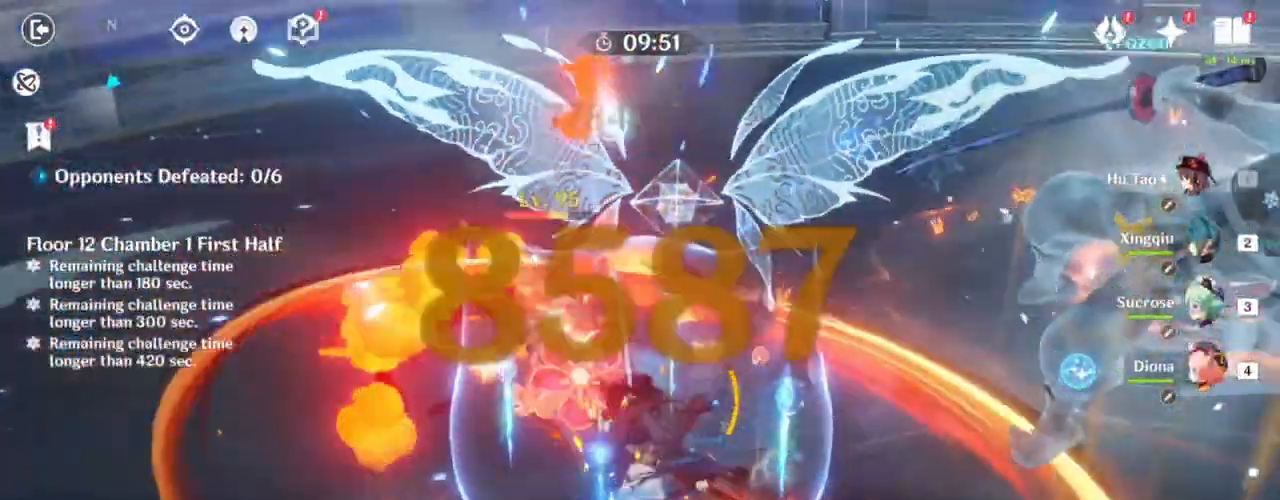
{"keys": ["s"], "mouse": ["right"], "events": [[183, "d", "down"], [183, "w", "up"], [267, "mouse_left", "up"], [317, "s", "down"], [400, "mouse_right", "down"], [483, "d", "up"]]}
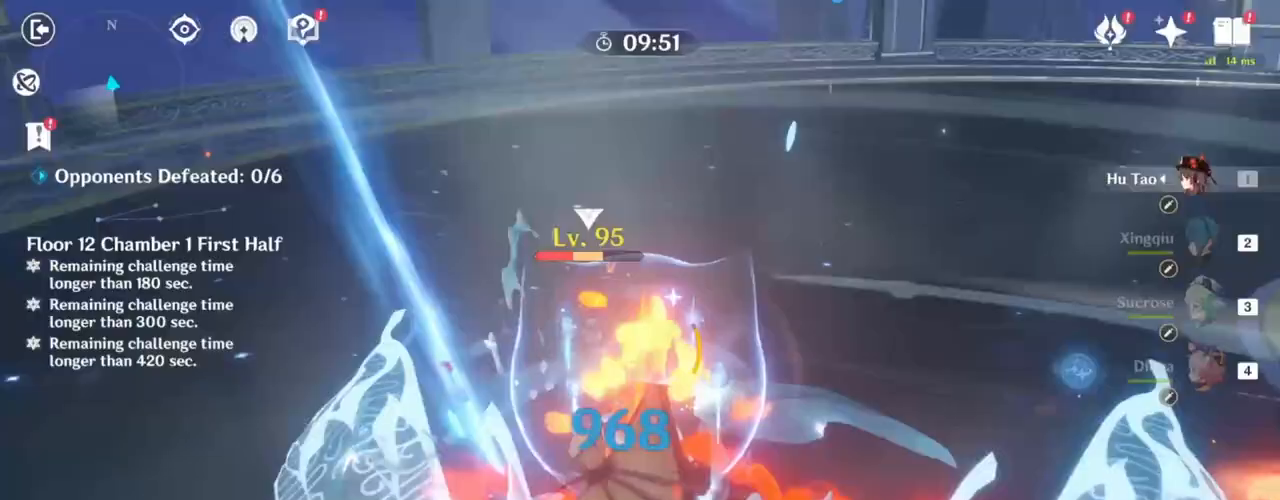
{"keys": ["a"], "mouse": [], "events": [[67, "a", "down"], [150, "mouse_right", "up"], [217, "s", "up"]]}
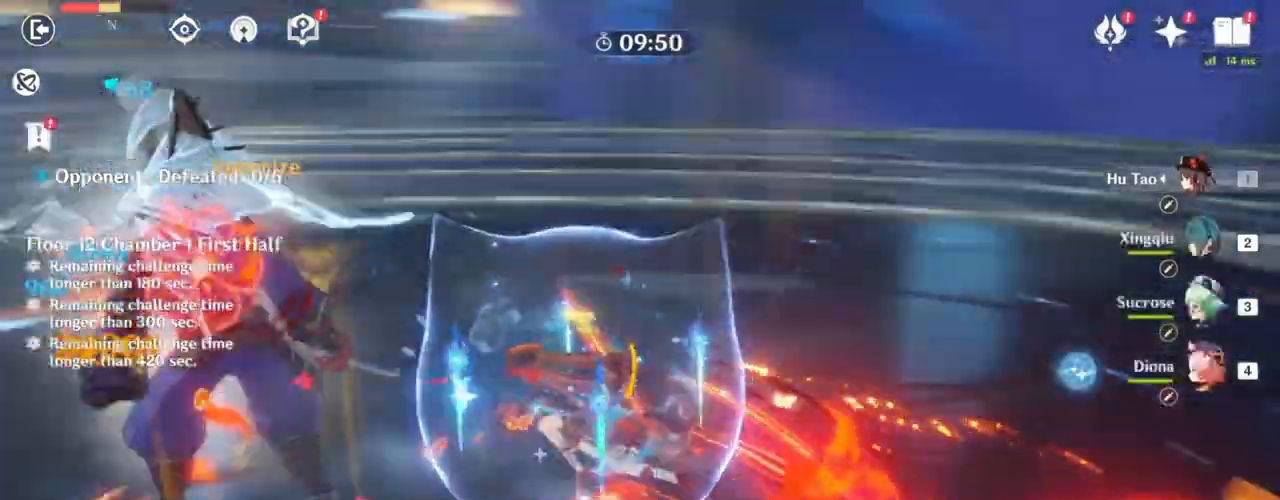
{"keys": ["w"], "mouse": ["left"], "events": [[50, "mouse_left", "down"], [50, "w", "down"], [183, "a", "up"]]}
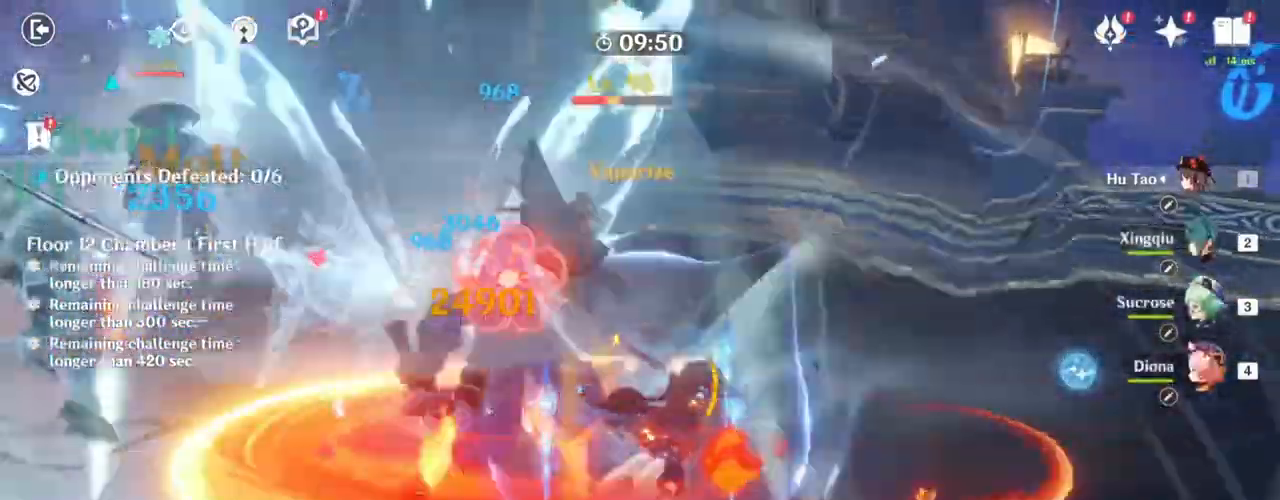
{"keys": ["d", "s"], "mouse": ["right"], "events": [[233, "d", "down"], [317, "w", "up"], [400, "mouse_left", "up"], [483, "mouse_right", "down"], [483, "s", "down"]]}
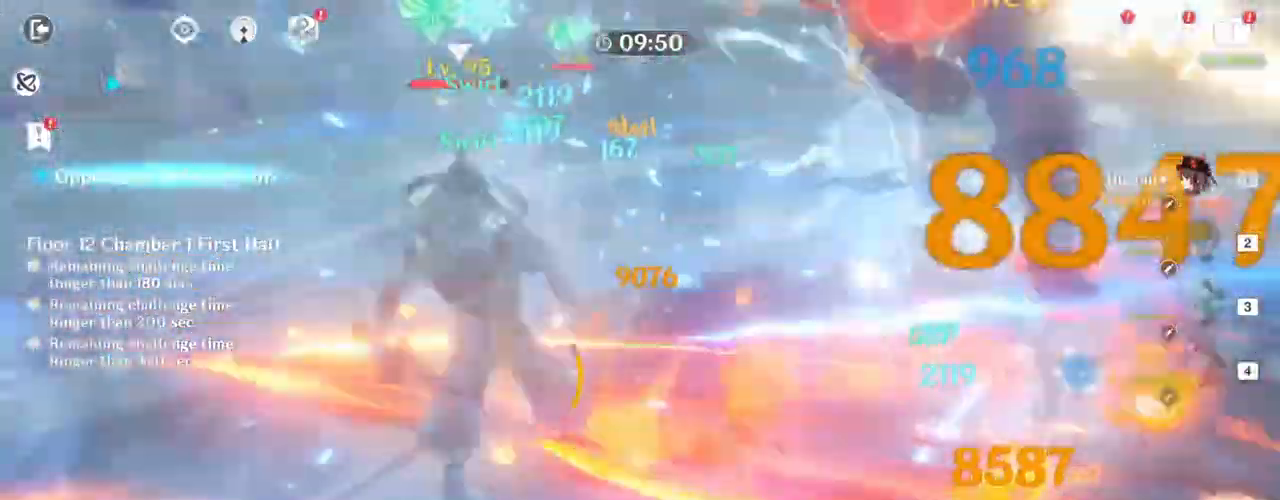
{"keys": ["a", "s"], "mouse": [], "events": [[300, "d", "up"], [300, "mouse_right", "up"], [383, "a", "down"]]}
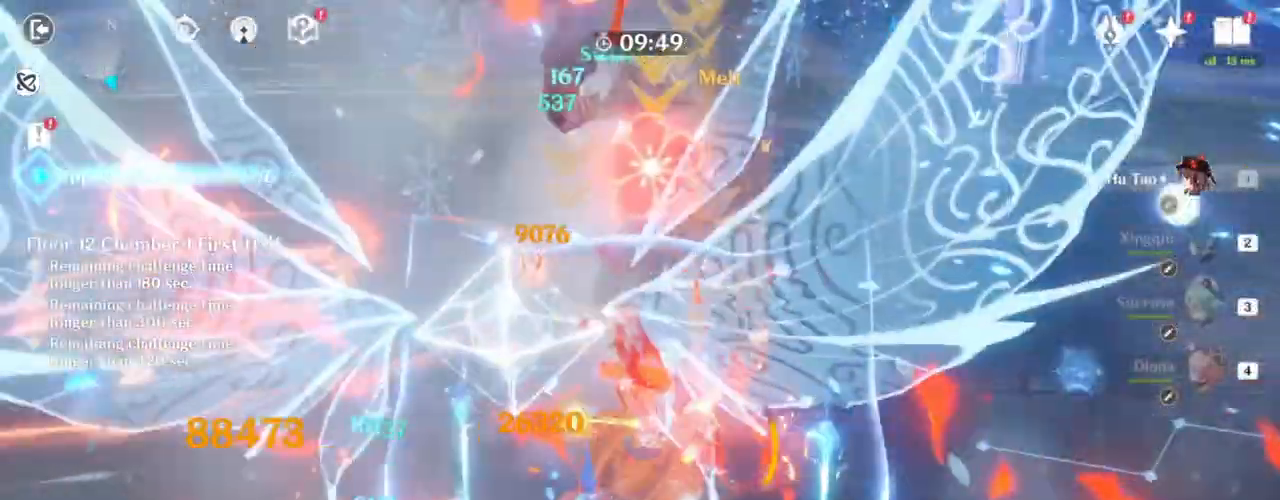
{"keys": ["w"], "mouse": ["left"], "events": [[100, "s", "up"], [183, "a", "up"], [267, "w", "down"], [350, "mouse_left", "down"]]}
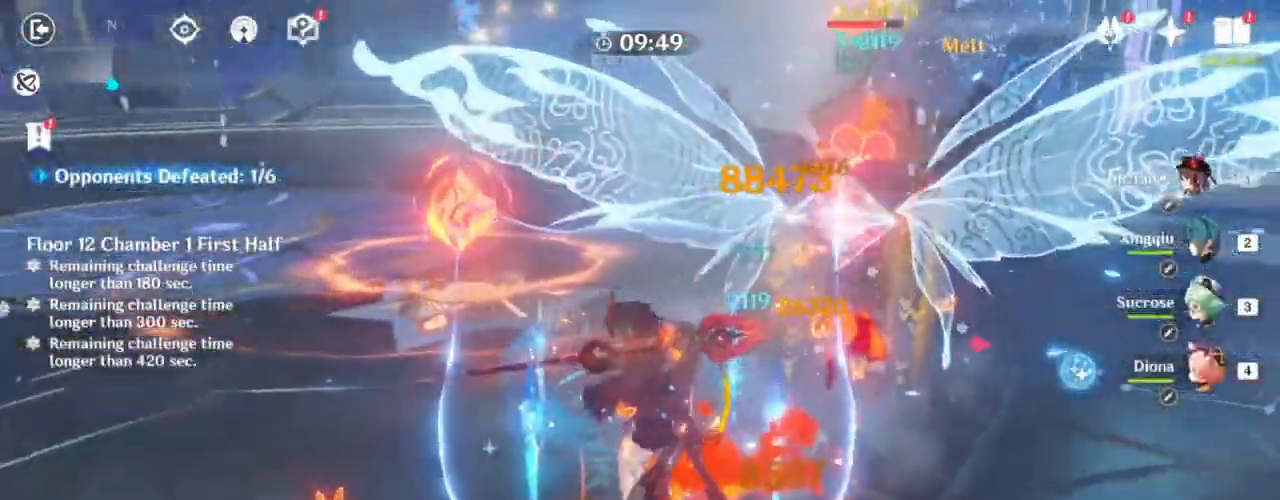
{"keys": ["w"], "mouse": ["left"], "events": []}
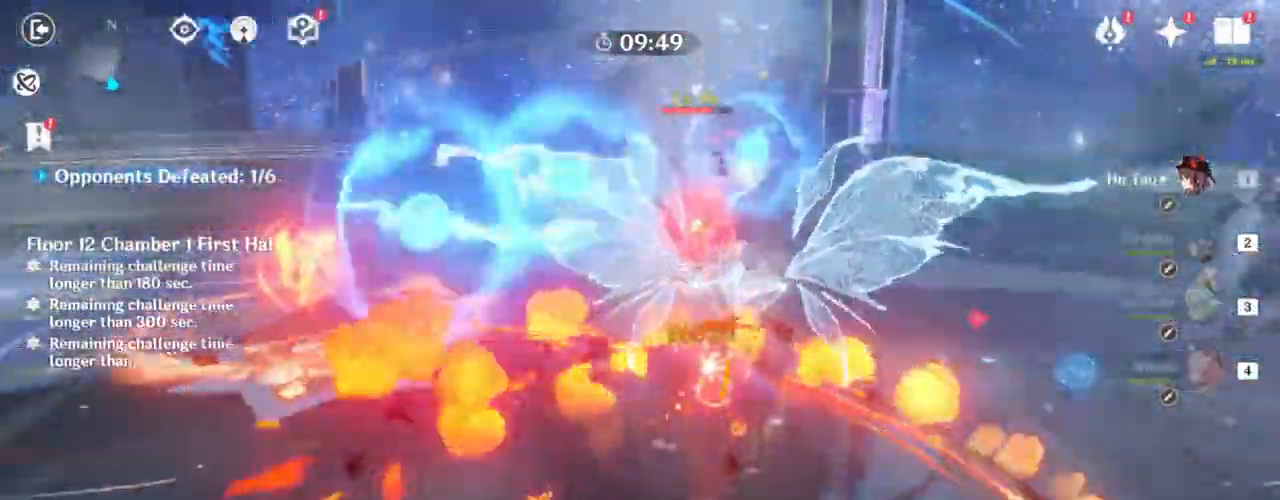
{"keys": ["d", "s"], "mouse": ["right"], "events": [[50, "d", "down"], [100, "w", "up"], [183, "mouse_left", "up"], [267, "mouse_right", "down"], [267, "s", "down"]]}
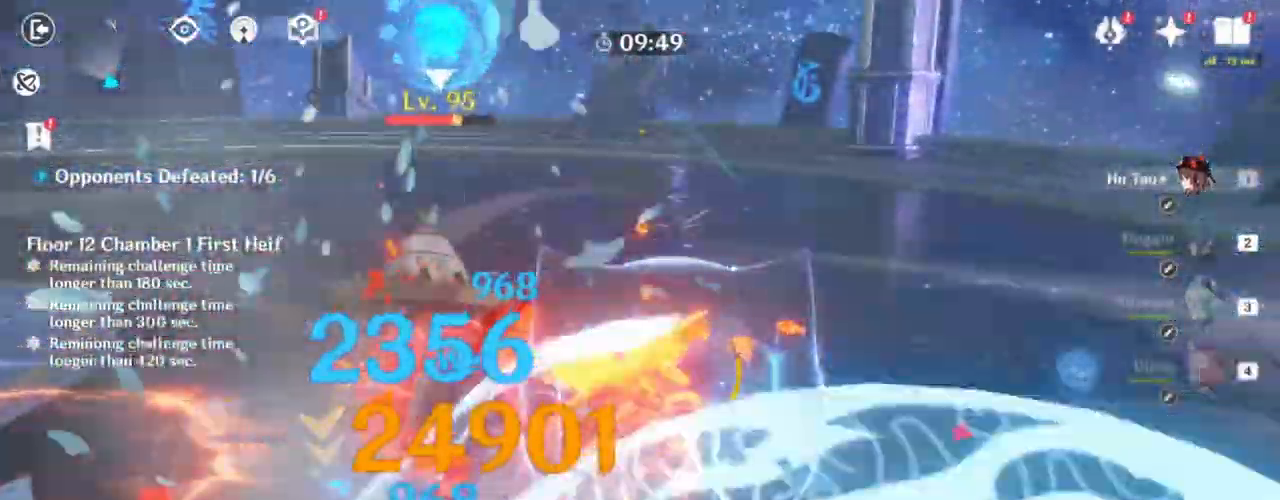
{"keys": ["w"], "mouse": ["left"], "events": [[17, "a", "down"], [100, "d", "up"], [150, "mouse_right", "up"], [233, "s", "up"], [400, "w", "down"], [467, "a", "up"], [467, "mouse_left", "down"]]}
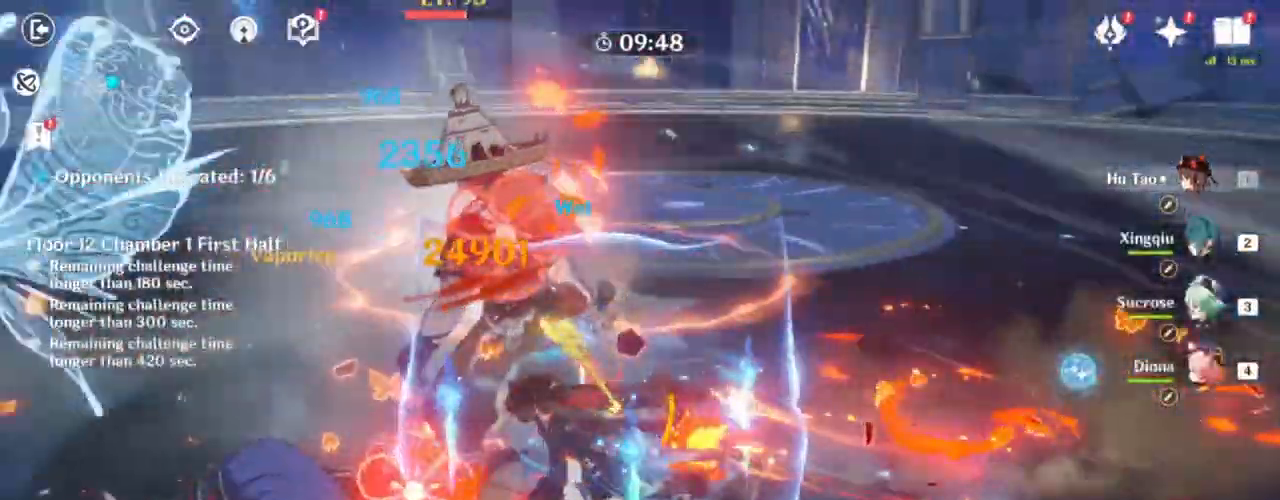
{"keys": ["w"], "mouse": ["left"], "events": []}